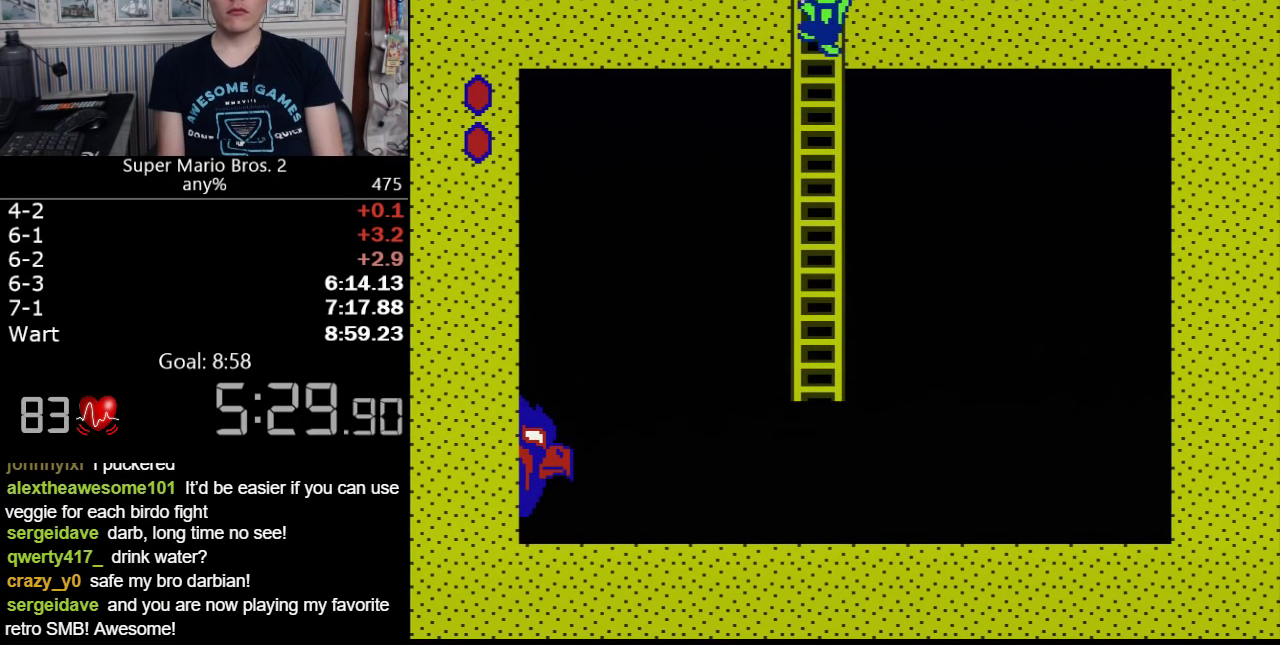
Gameplay with a controller (Nintendo layout); each line is a JSON object with the inputs held at the frame after it. "events" lists button and stick changes between this image and that frame as [ms after this image, input, new state], when the widget could be followed in between. Not read: L3 R3.
{"buttons": ["B", "DPAD_UP"], "events": []}
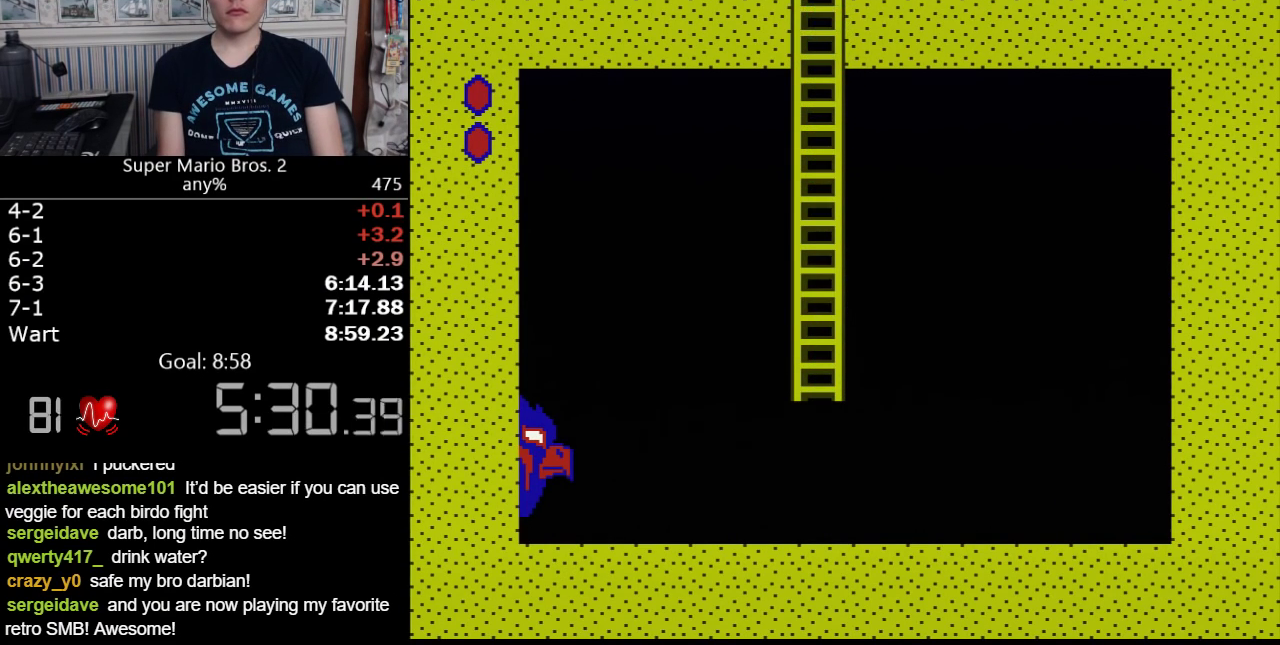
{"buttons": ["B", "DPAD_UP"], "events": []}
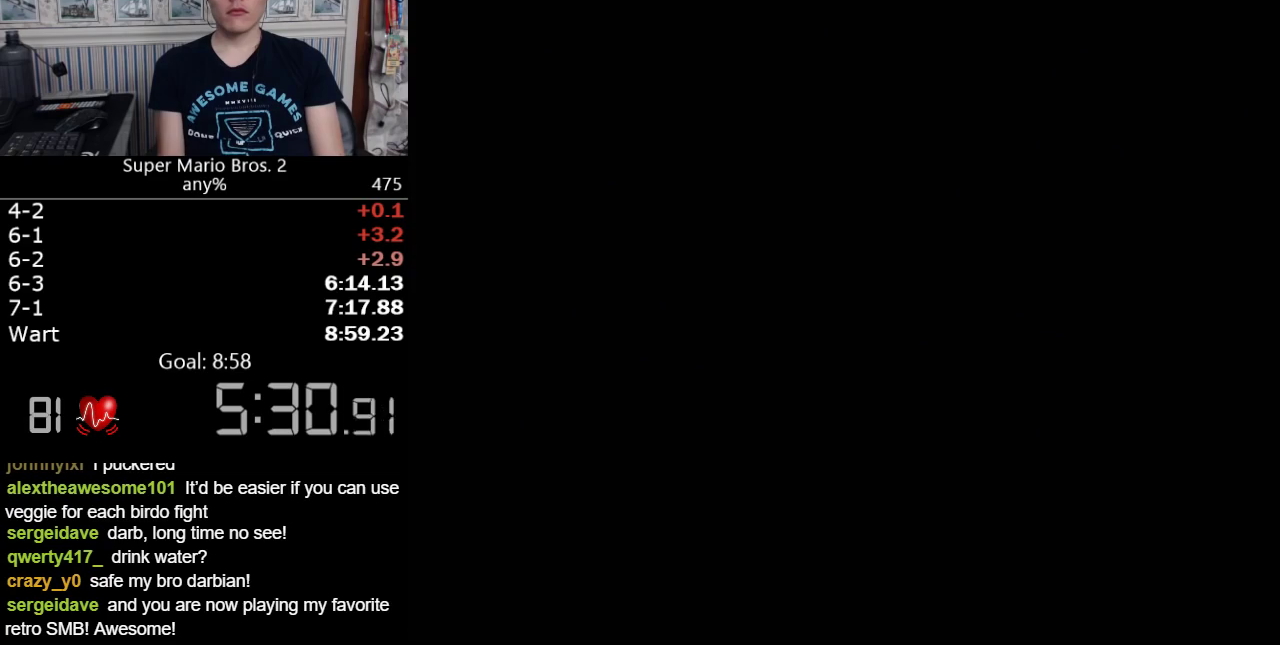
{"buttons": ["B", "DPAD_UP", "DPAD_RIGHT"], "events": [[133, "DPAD_UP", "up"], [250, "DPAD_UP", "down"], [283, "DPAD_RIGHT", "down"]]}
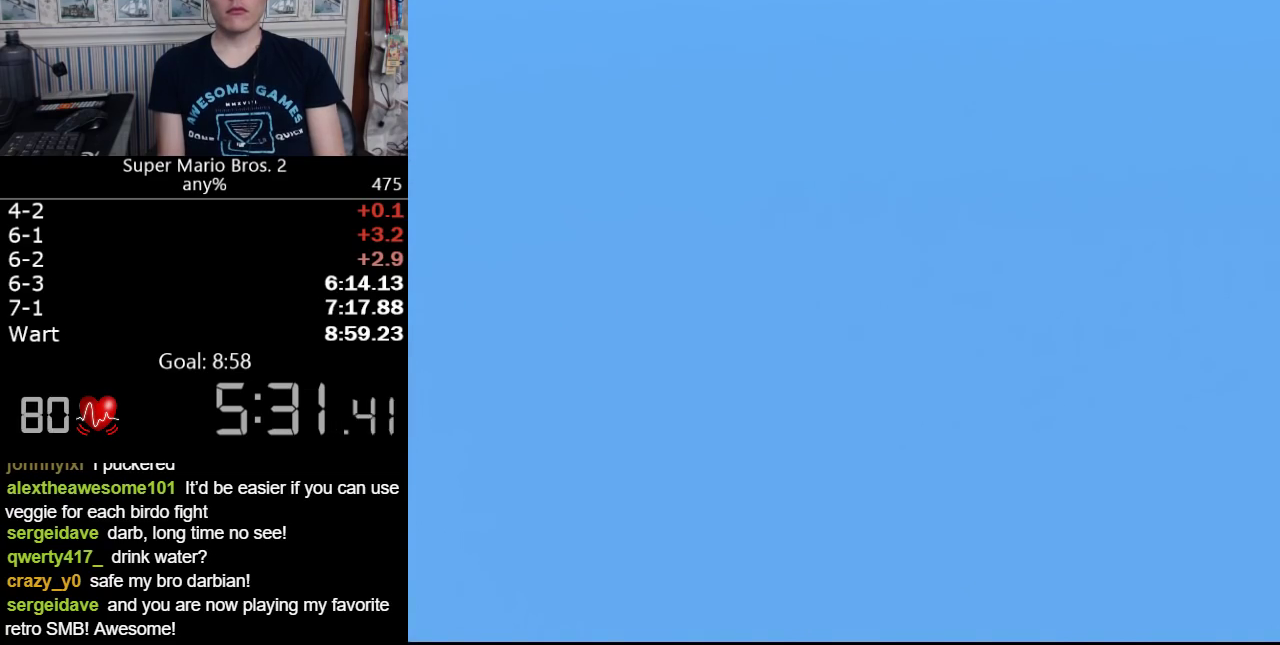
{"buttons": ["B", "DPAD_UP", "DPAD_RIGHT"], "events": []}
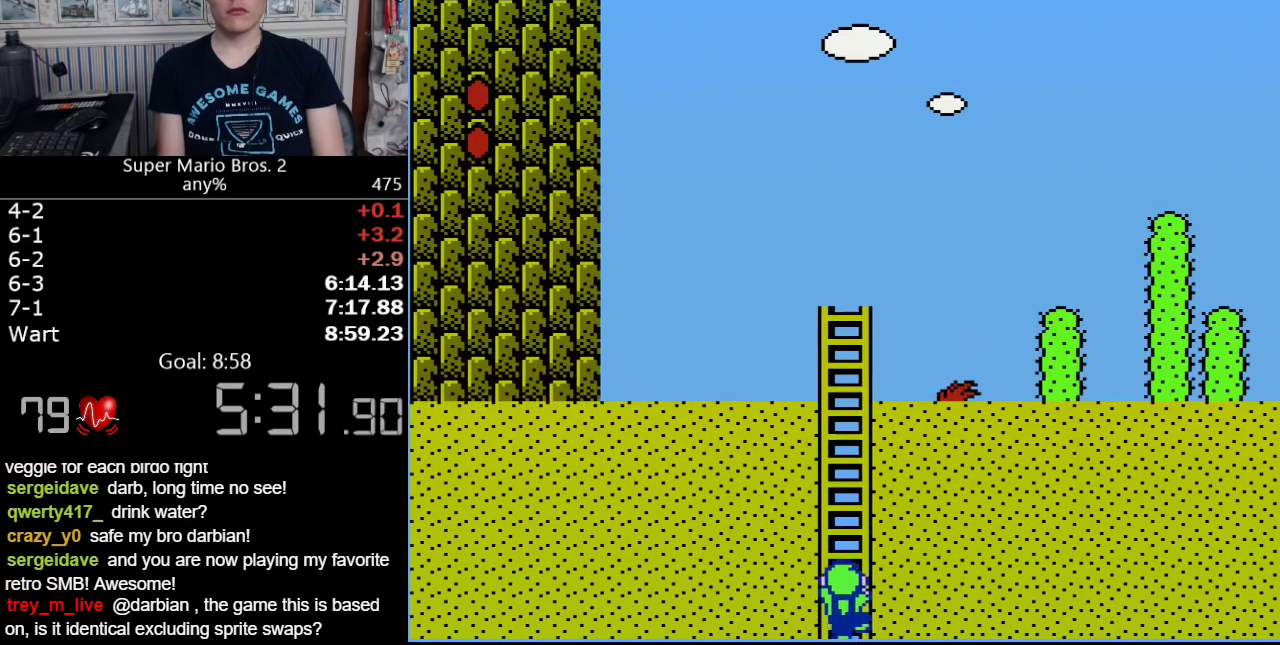
{"buttons": ["B", "DPAD_UP", "DPAD_RIGHT"], "events": []}
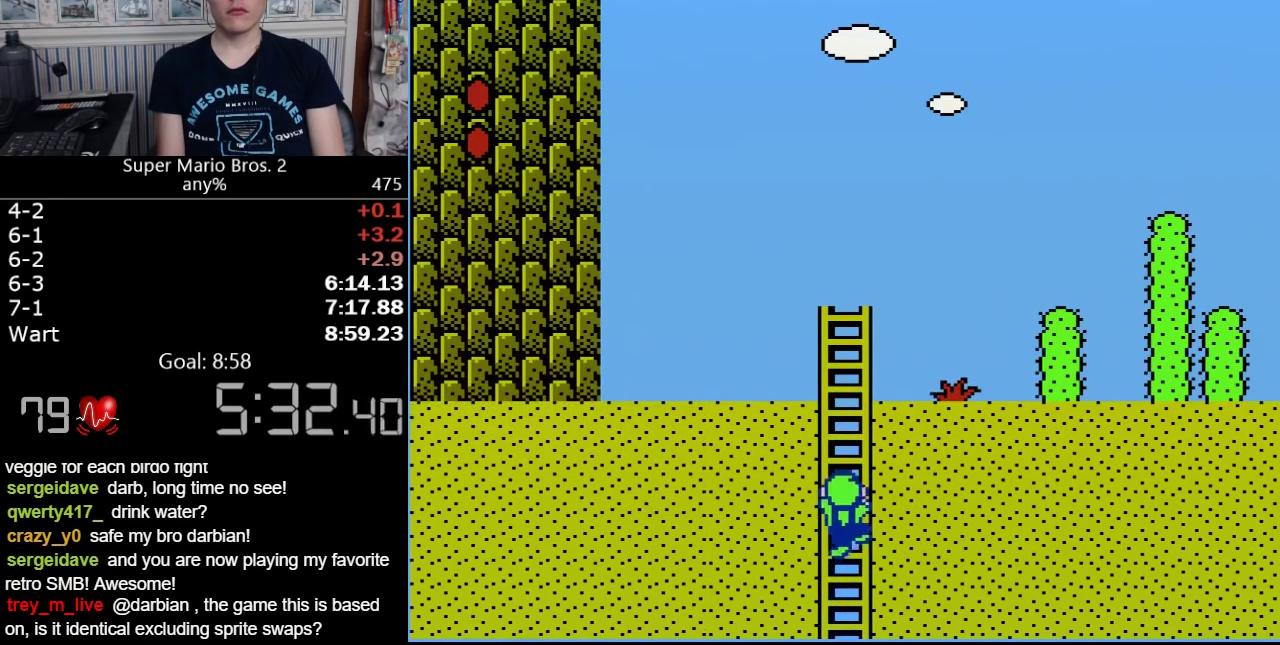
{"buttons": ["B", "DPAD_UP", "DPAD_RIGHT"], "events": []}
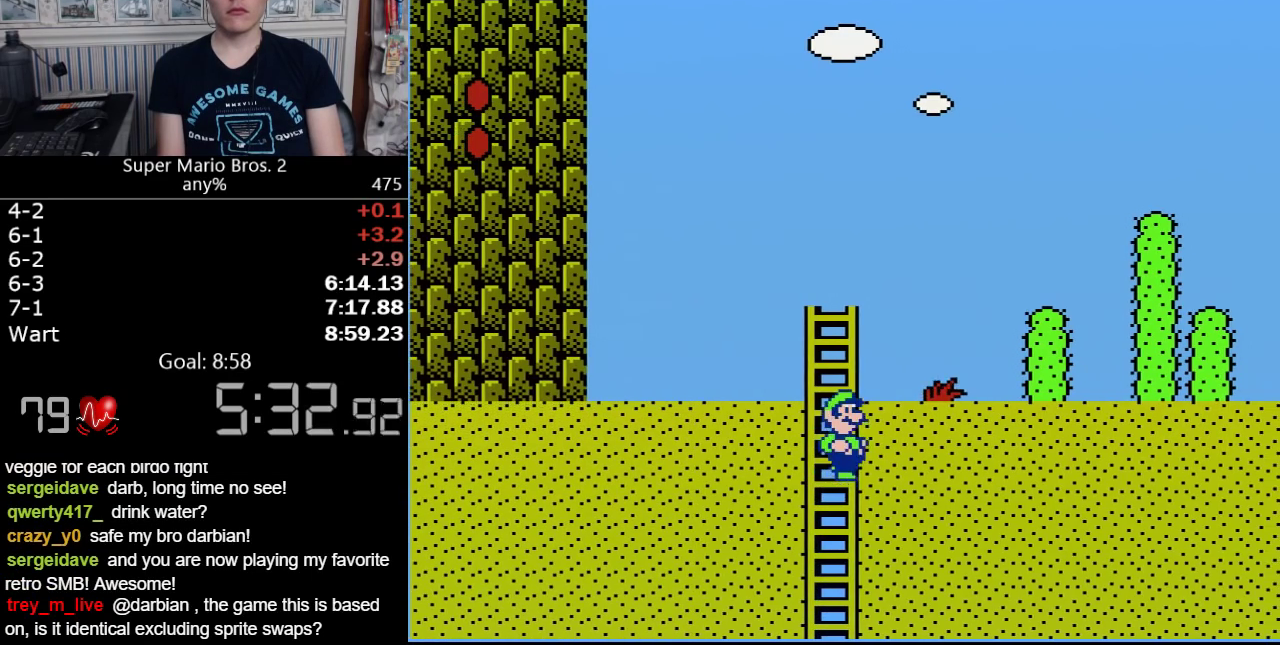
{"buttons": ["B", "DPAD_RIGHT"], "events": [[133, "DPAD_UP", "up"], [167, "A", "down"], [250, "A", "up"]]}
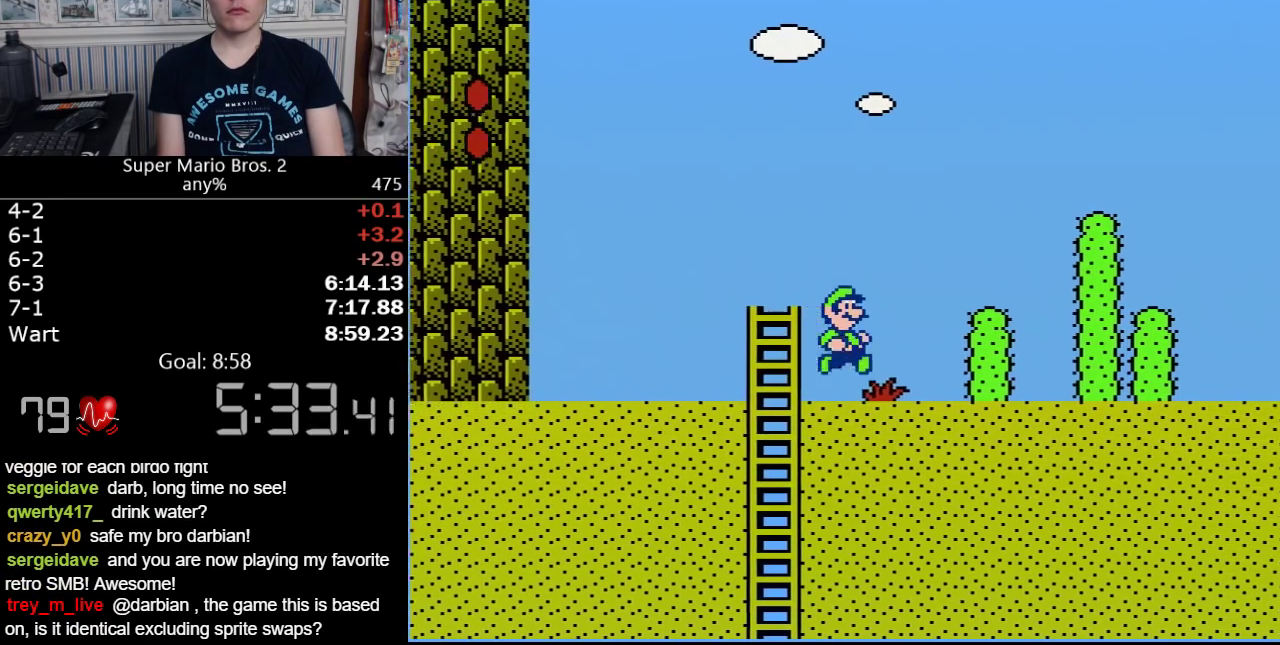
{"buttons": ["B"], "events": [[67, "DPAD_RIGHT", "up"], [167, "B", "up"], [167, "DPAD_LEFT", "down"], [283, "B", "down"], [317, "DPAD_LEFT", "up"]]}
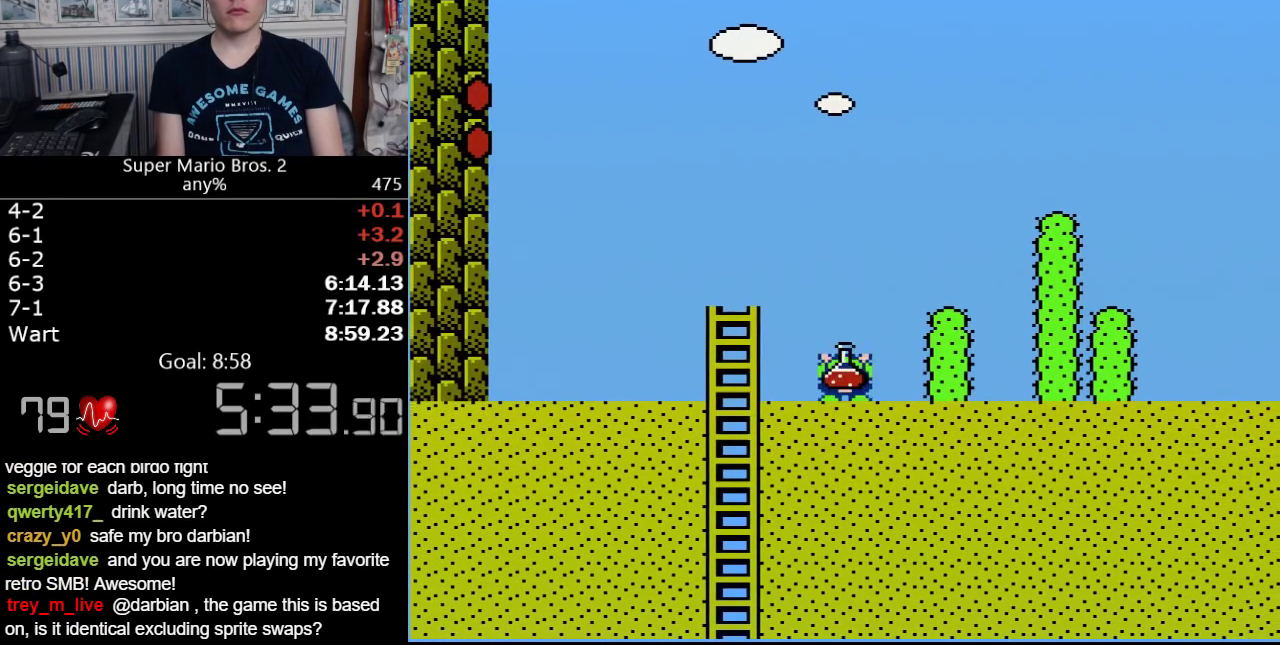
{"buttons": ["B"], "events": [[300, "A", "down"], [317, "DPAD_RIGHT", "down"], [383, "A", "up"], [467, "DPAD_RIGHT", "up"]]}
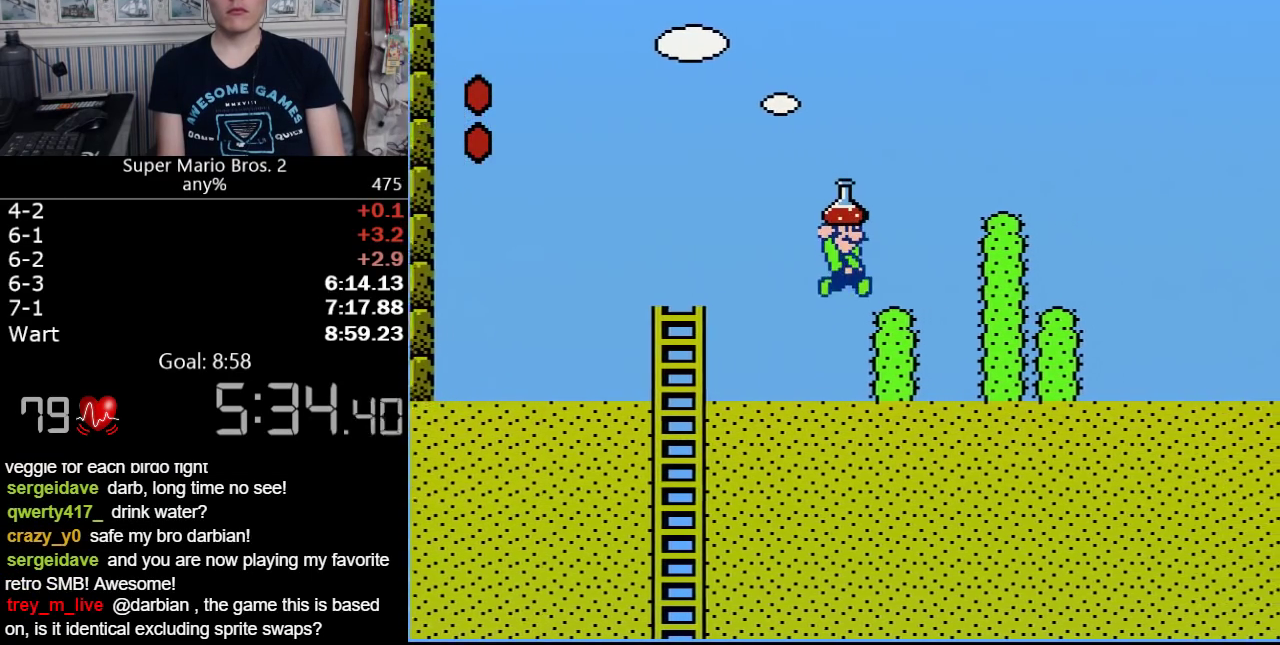
{"buttons": ["B", "DPAD_RIGHT"], "events": [[183, "DPAD_LEFT", "down"], [283, "DPAD_LEFT", "up"], [350, "A", "down"], [350, "DPAD_RIGHT", "down"], [500, "A", "up"]]}
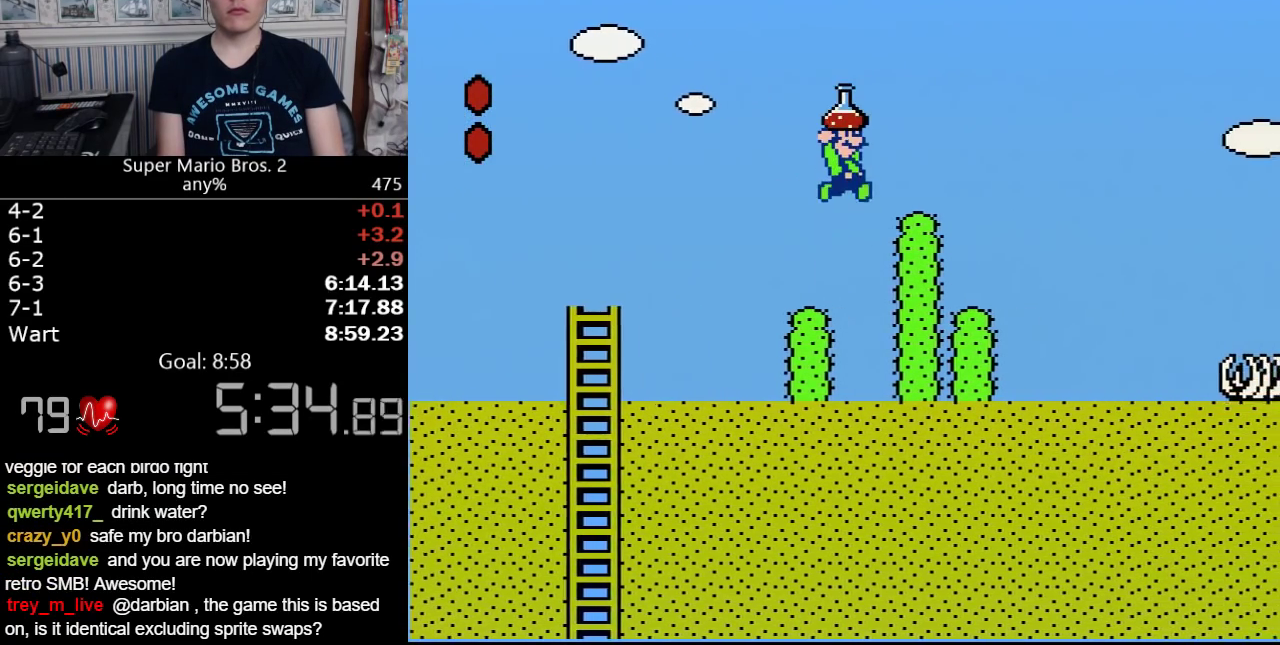
{"buttons": ["B", "DPAD_LEFT"], "events": [[67, "DPAD_RIGHT", "up"], [217, "DPAD_LEFT", "down"]]}
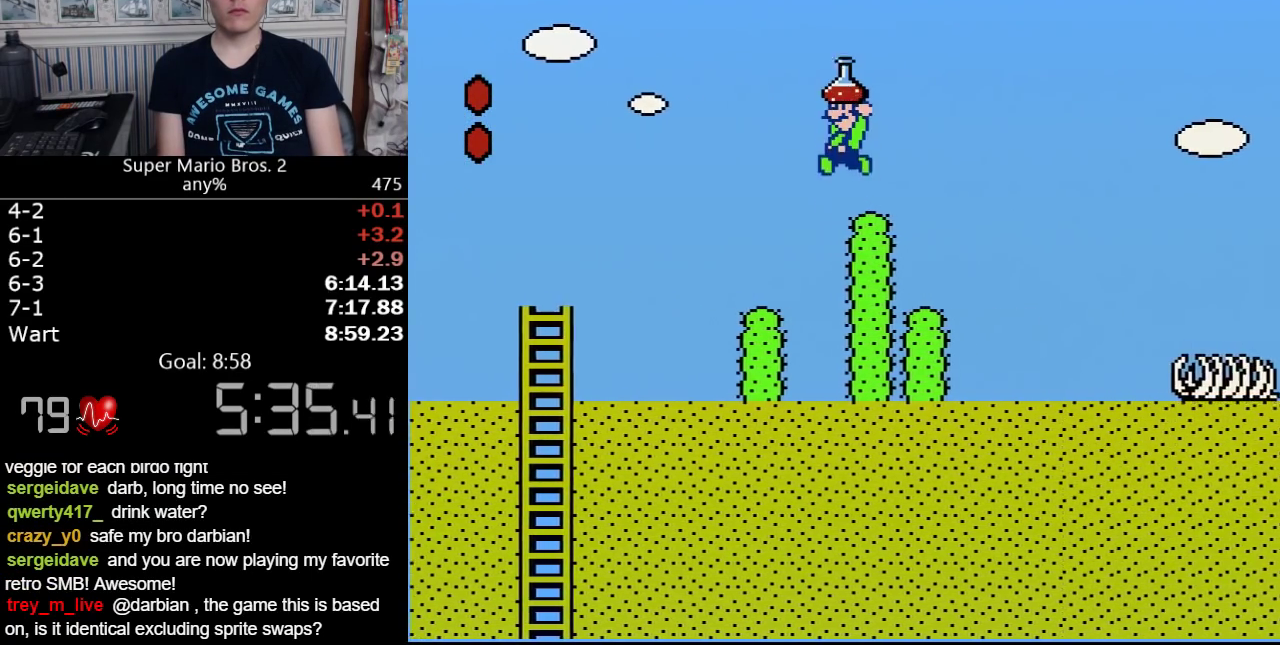
{"buttons": ["A", "B", "DPAD_LEFT"], "events": [[33, "A", "down"]]}
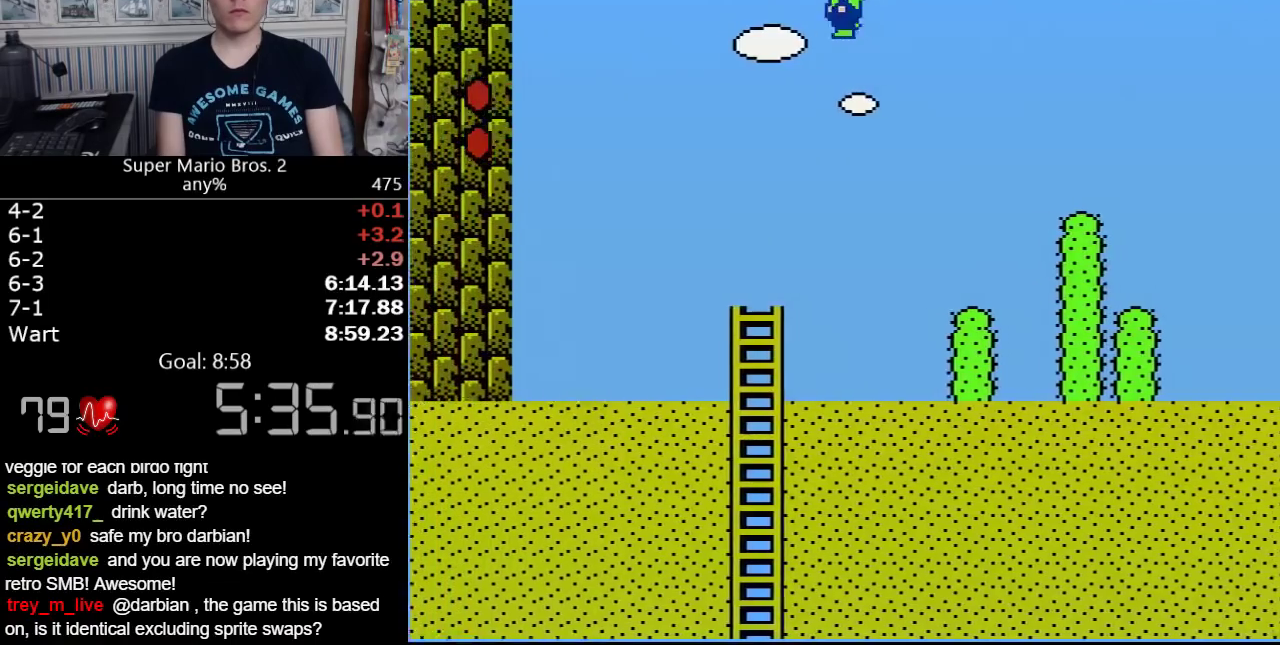
{"buttons": ["A", "B", "DPAD_LEFT"], "events": [[67, "B", "up"], [183, "B", "down"]]}
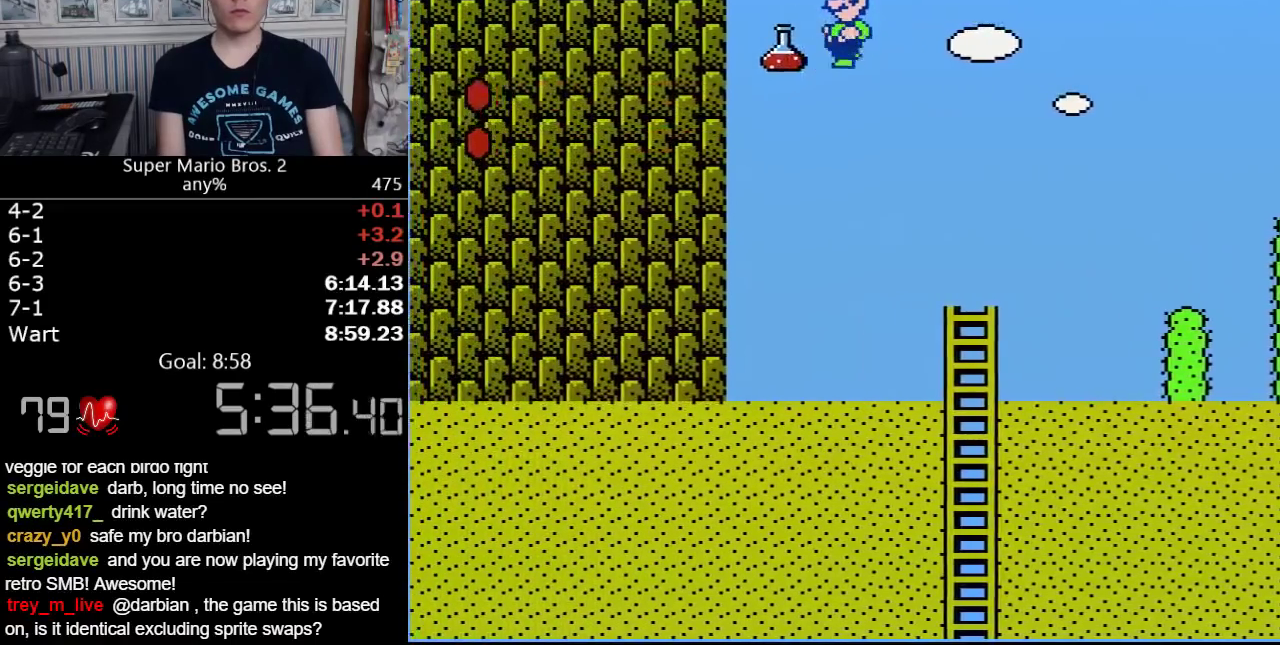
{"buttons": ["A", "B", "DPAD_LEFT"], "events": [[33, "A", "up"], [233, "A", "down"]]}
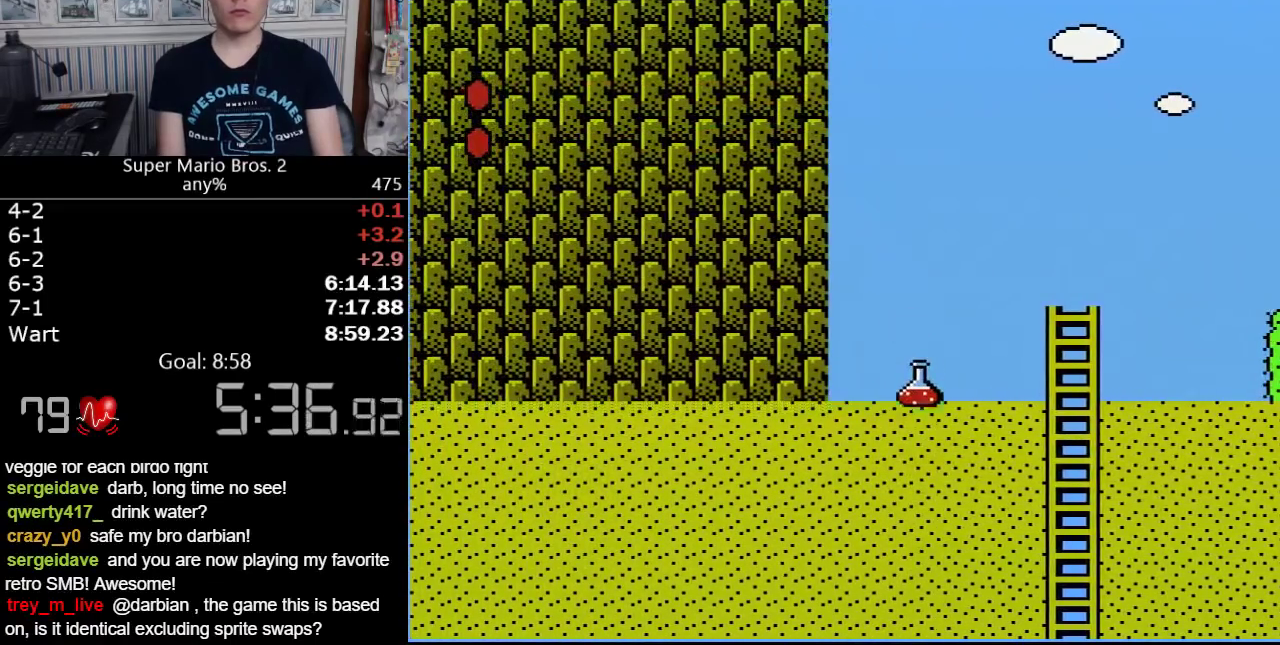
{"buttons": ["B", "DPAD_LEFT"], "events": [[417, "A", "up"]]}
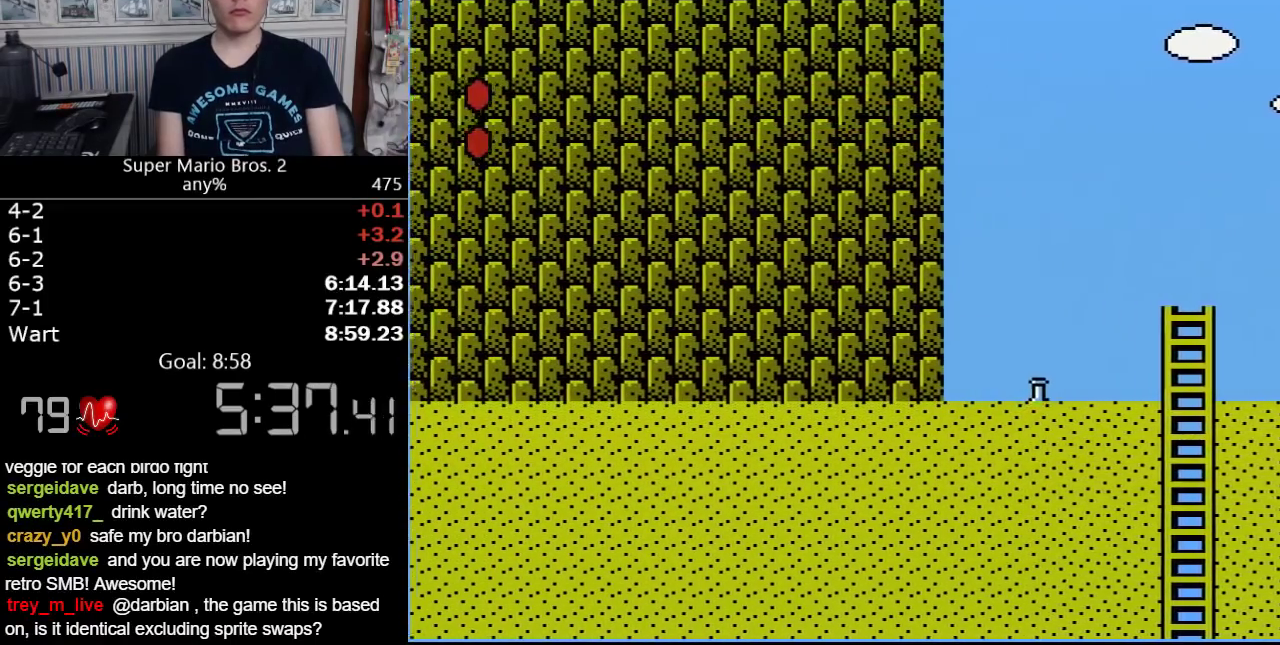
{"buttons": ["B", "DPAD_LEFT"], "events": []}
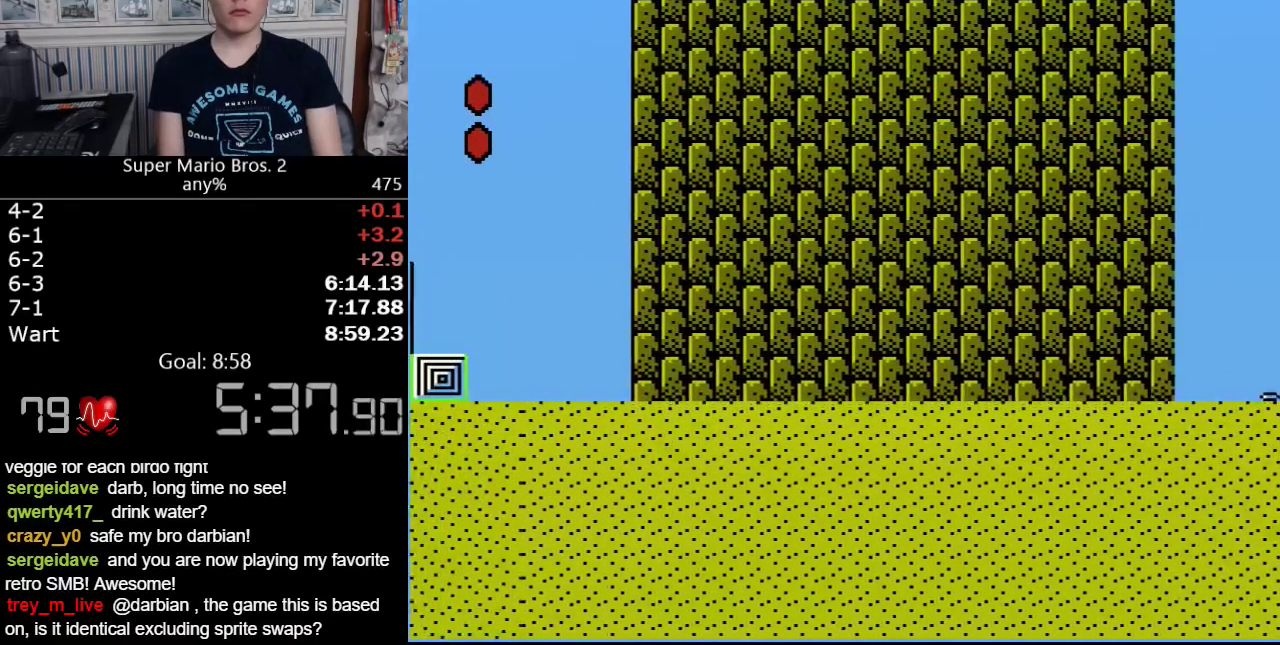
{"buttons": ["B", "DPAD_LEFT"], "events": []}
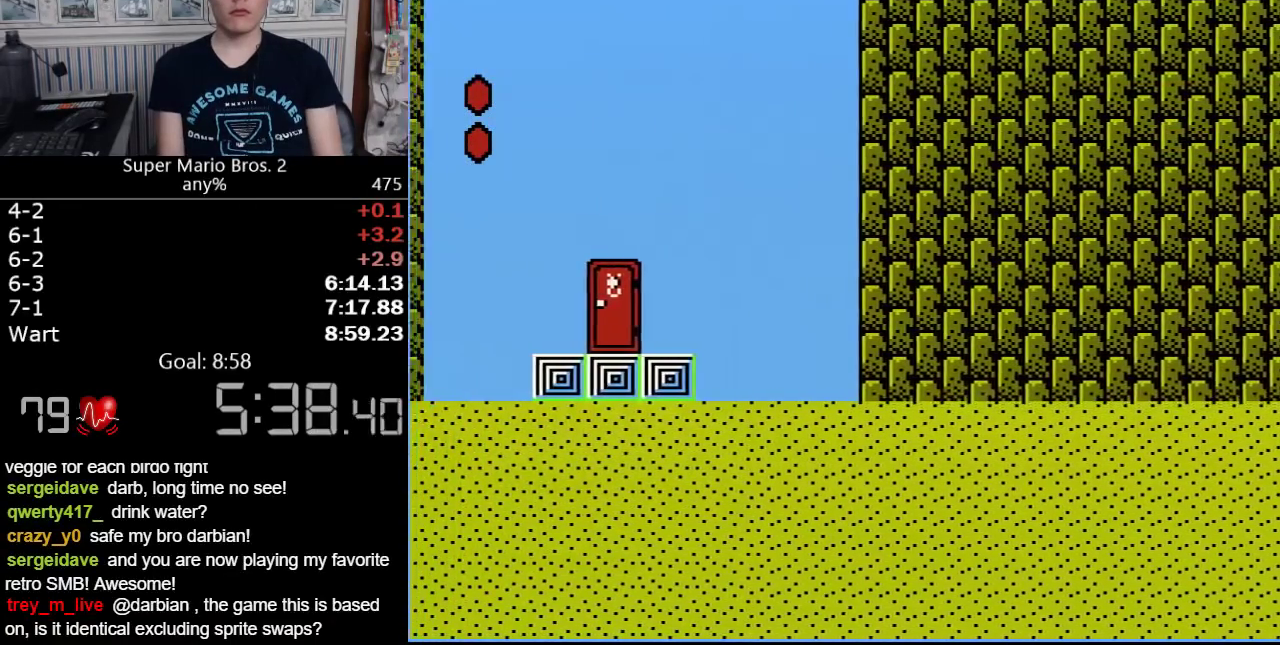
{"buttons": ["B"], "events": [[300, "DPAD_LEFT", "up"], [383, "DPAD_RIGHT", "down"], [500, "DPAD_RIGHT", "up"]]}
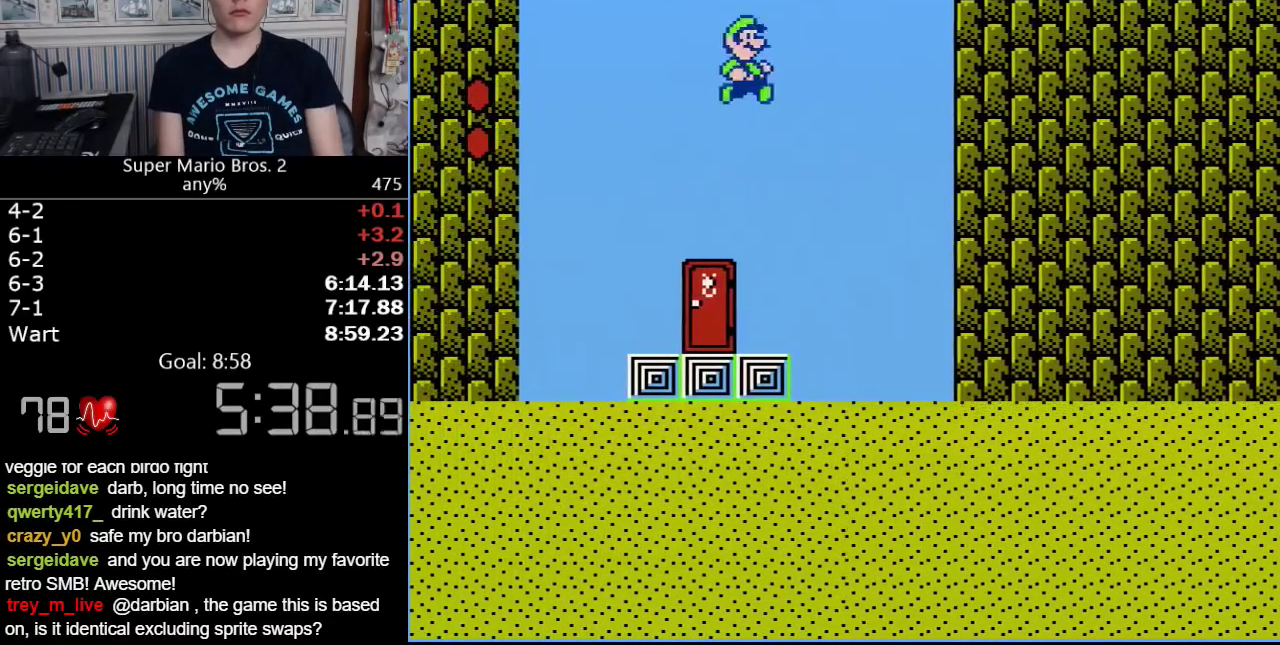
{"buttons": ["B"], "events": [[67, "DPAD_RIGHT", "down"], [183, "DPAD_RIGHT", "up"]]}
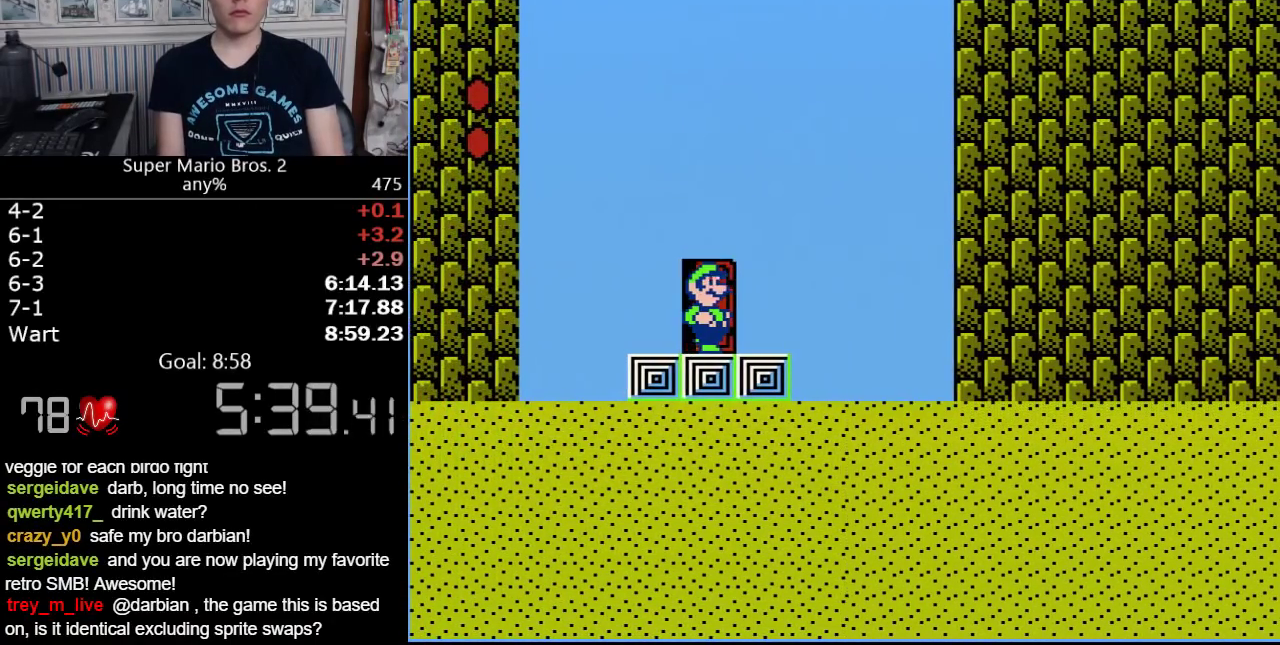
{"buttons": ["B", "DPAD_LEFT"], "events": [[33, "DPAD_UP", "down"], [133, "DPAD_UP", "up"], [350, "DPAD_LEFT", "down"]]}
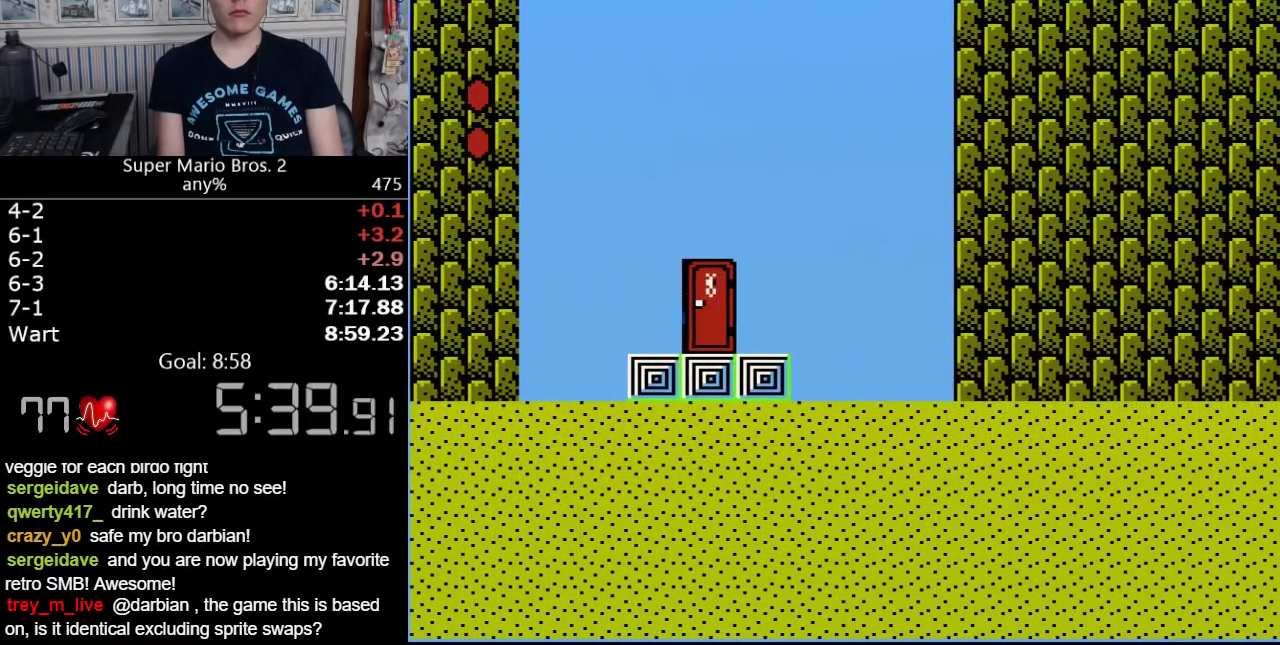
{"buttons": ["B", "DPAD_LEFT"], "events": []}
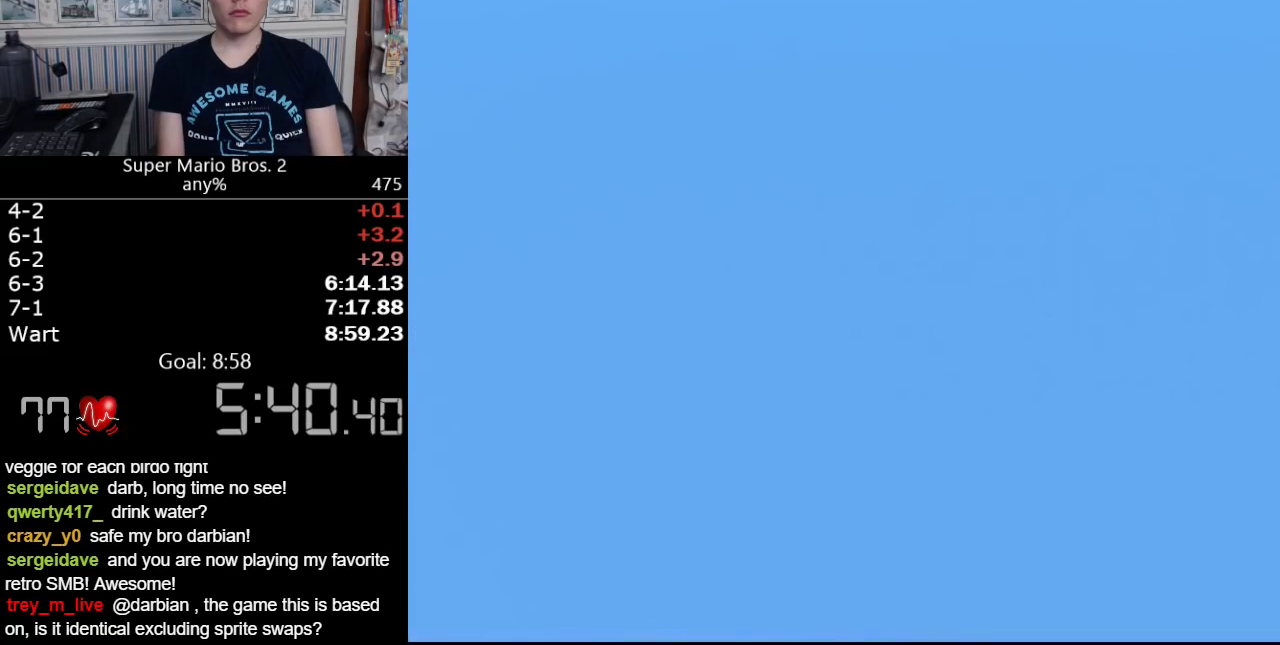
{"buttons": ["B", "DPAD_LEFT"], "events": []}
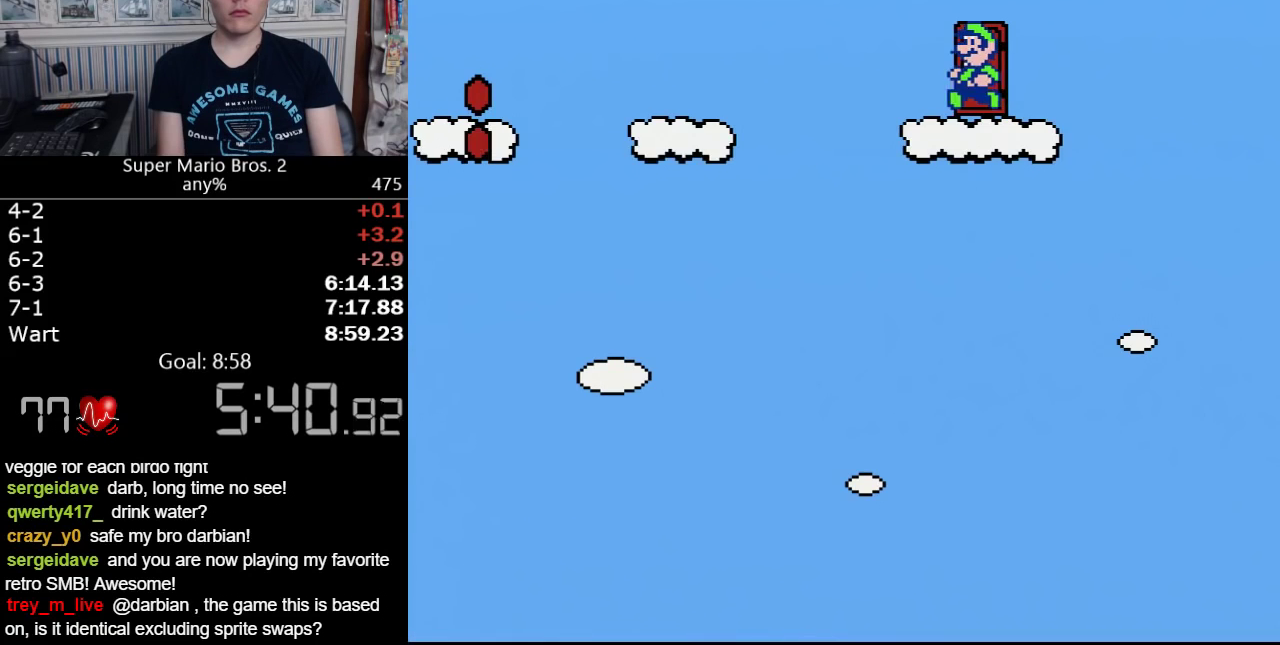
{"buttons": ["A", "B", "DPAD_LEFT"], "events": [[183, "A", "down"]]}
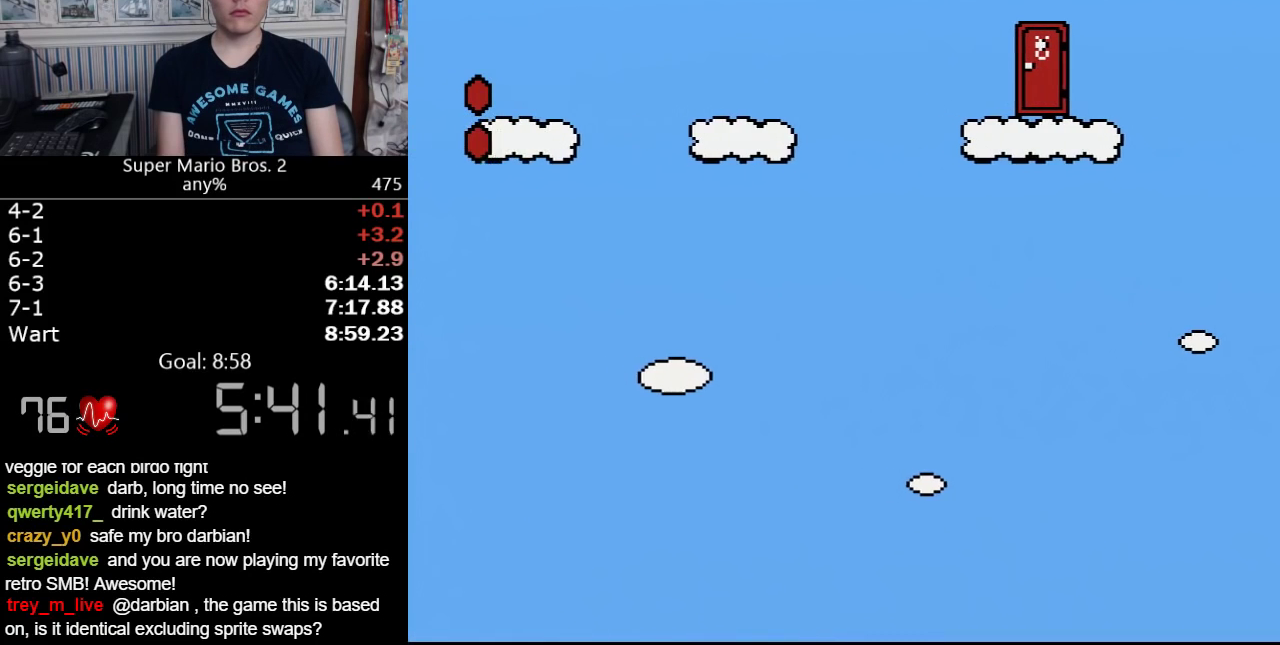
{"buttons": ["B", "DPAD_LEFT"], "events": [[33, "A", "up"]]}
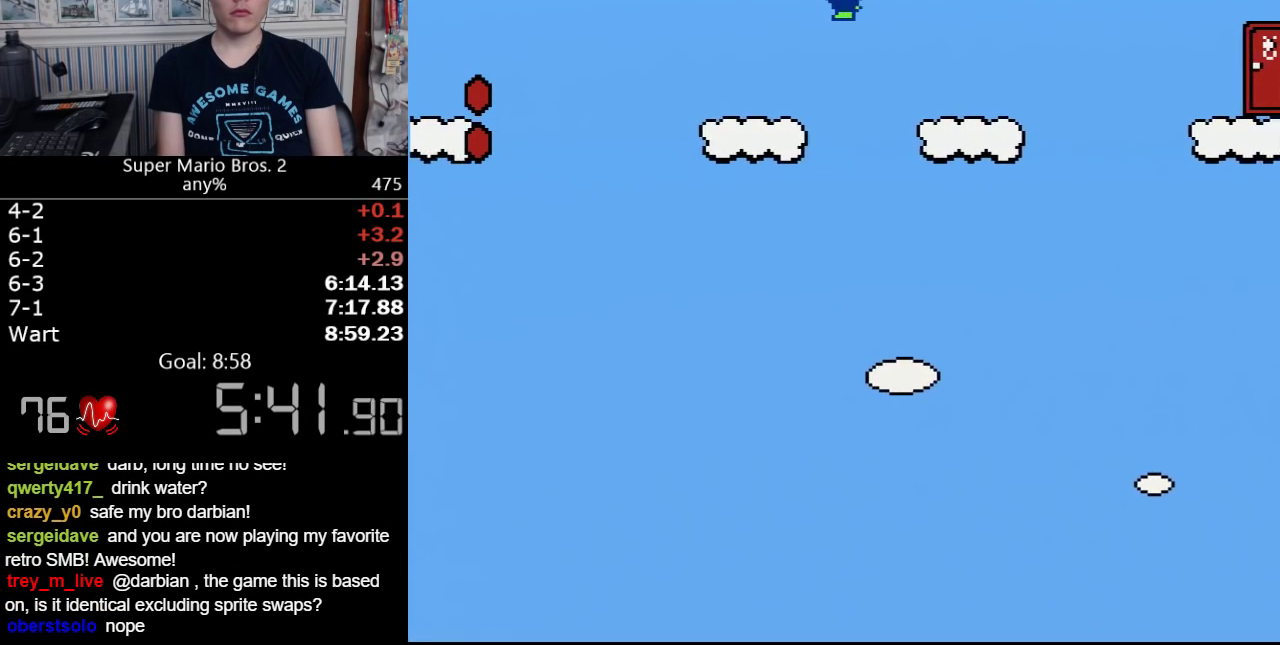
{"buttons": ["A", "B", "DPAD_LEFT"], "events": [[417, "A", "down"]]}
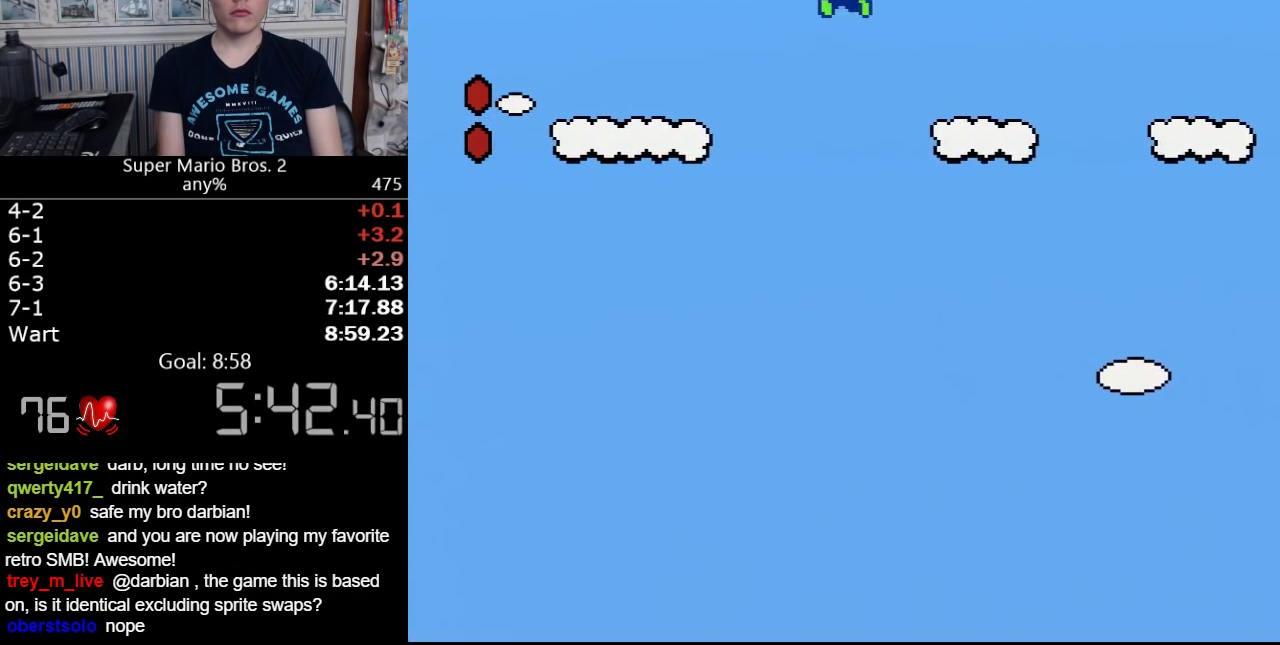
{"buttons": ["A", "B", "DPAD_LEFT"], "events": []}
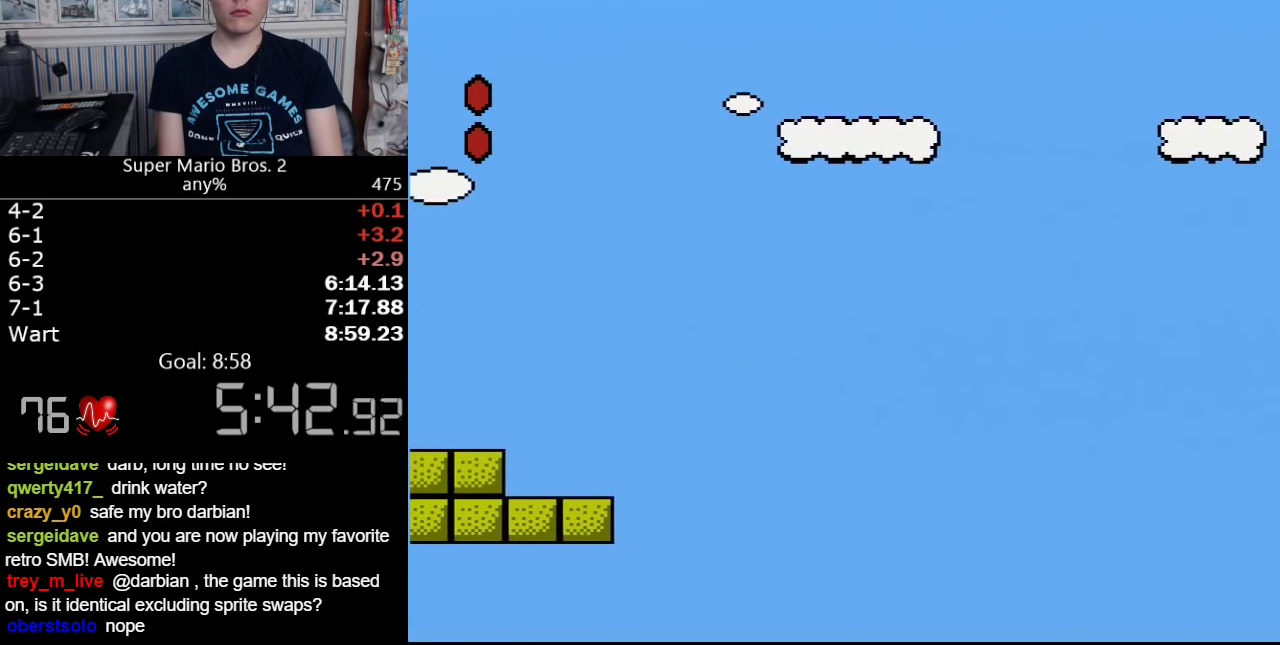
{"buttons": ["A", "B", "DPAD_LEFT"], "events": []}
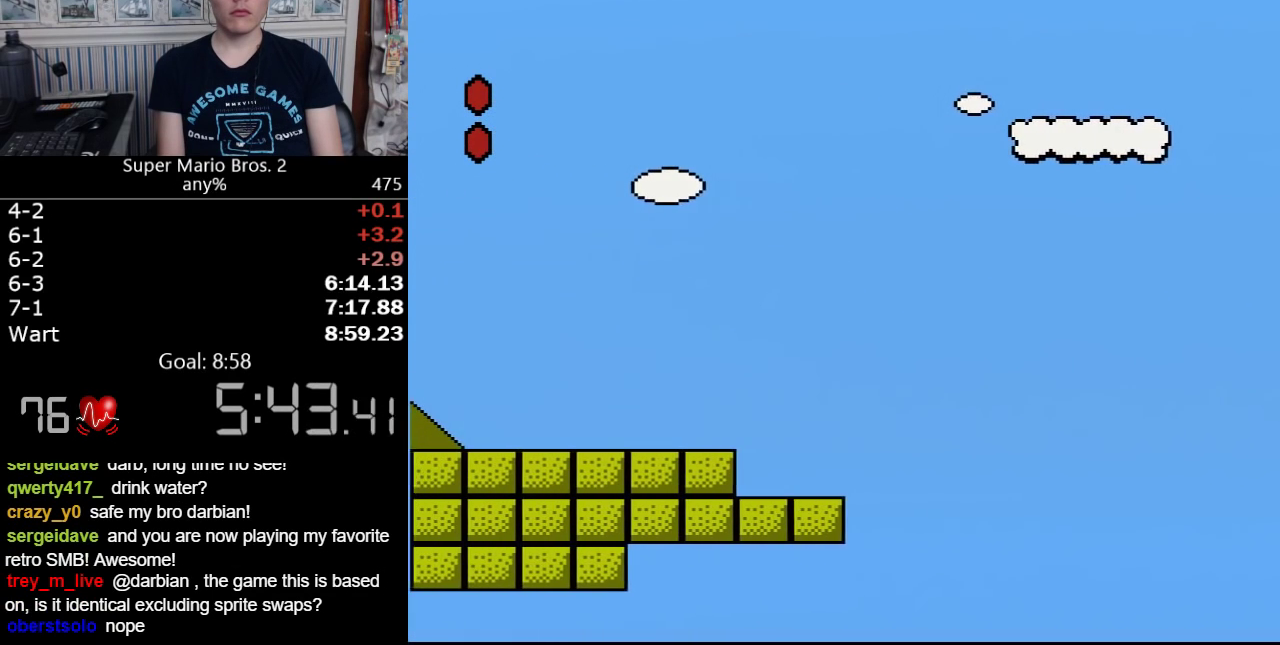
{"buttons": ["A", "B", "DPAD_LEFT"], "events": []}
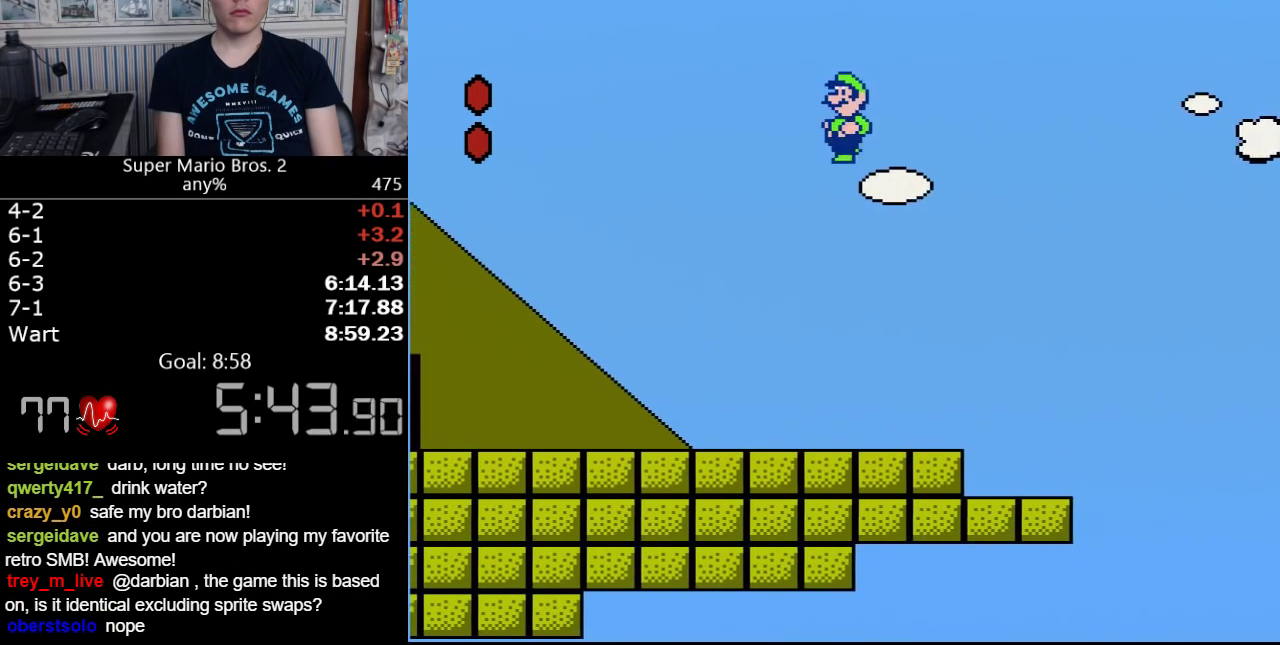
{"buttons": ["B", "DPAD_LEFT"], "events": [[317, "A", "up"]]}
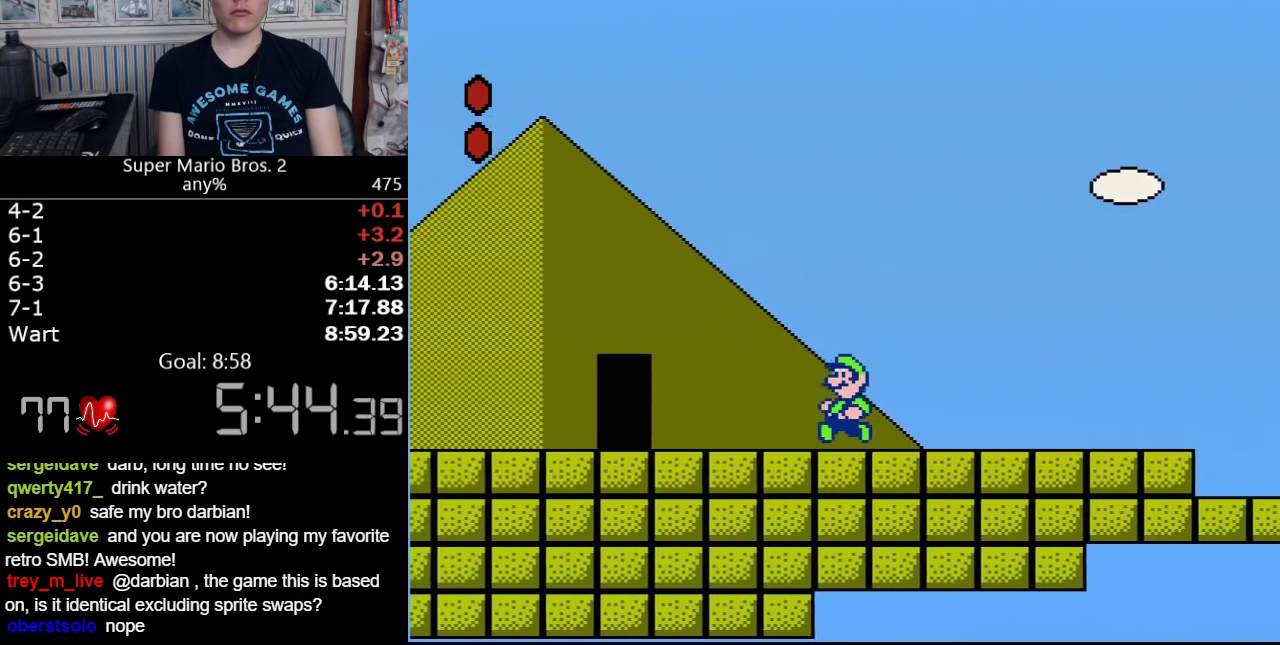
{"buttons": ["B", "DPAD_LEFT"], "events": []}
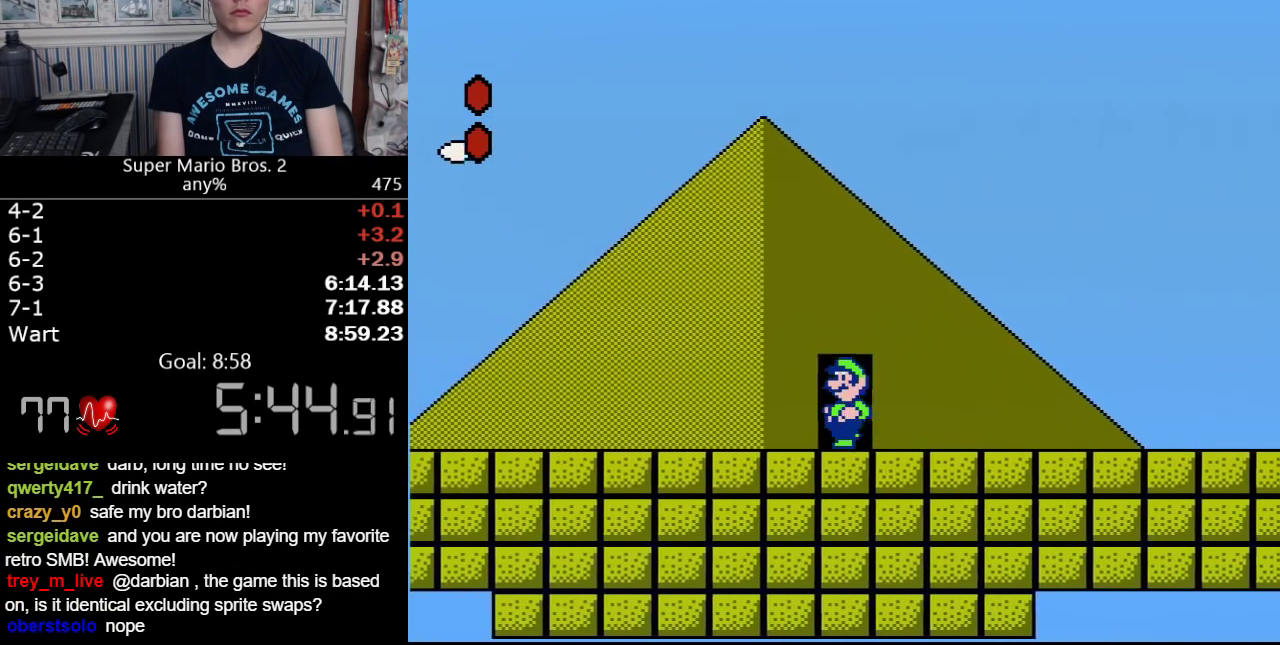
{"buttons": ["B", "DPAD_RIGHT"], "events": [[317, "DPAD_LEFT", "up"], [450, "DPAD_RIGHT", "down"]]}